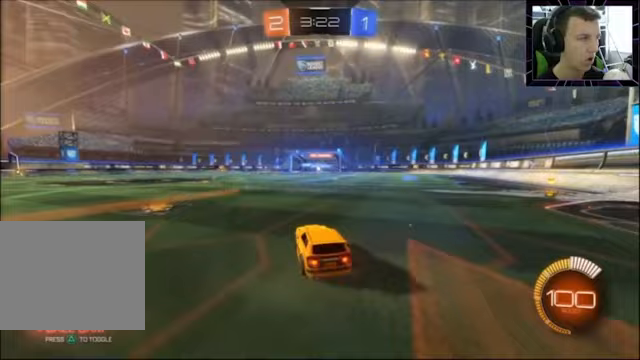
Gameplay with a controller (PlayStation layout); each line is a JSON object with the inputs held at the frame after it. "events" lists button and stick changes between this image and that frame as [ms after this image, input, new state], when the widget could be followed in between. Not read: R1.
{"buttons": ["CIRCLE", "R2"], "left_stick": "center", "right_stick": "center", "events": [[300, "left_stick", "left"], [400, "left_stick", "center"], [500, "CIRCLE", "down"]]}
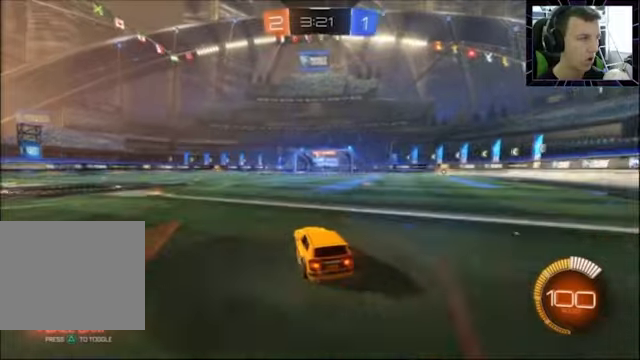
{"buttons": ["R2"], "left_stick": "left", "right_stick": "center", "events": [[300, "left_stick", "right"], [400, "left_stick", "center"], [467, "CIRCLE", "up"], [500, "left_stick", "left"]]}
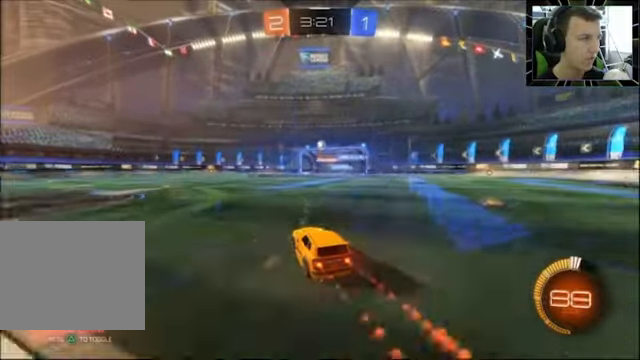
{"buttons": ["R2"], "left_stick": "left", "right_stick": "center", "events": [[67, "left_stick", "center"], [167, "CIRCLE", "down"], [400, "CIRCLE", "up"], [467, "left_stick", "left"]]}
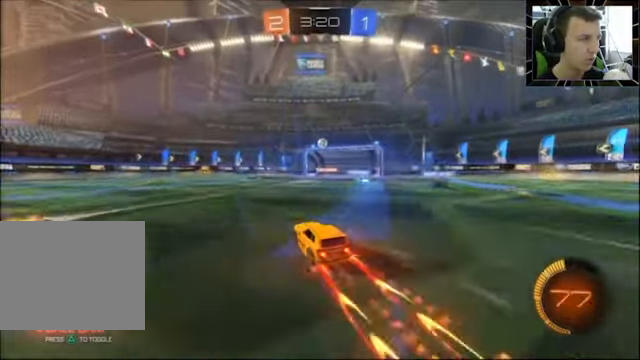
{"buttons": ["L1", "L2"], "left_stick": "up-right", "right_stick": "center", "events": [[133, "R2", "up"], [167, "left_stick", "center"], [400, "L1", "down"], [400, "L2", "down"], [433, "left_stick", "up-right"]]}
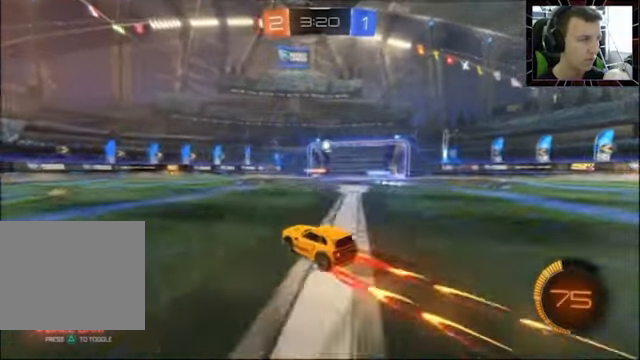
{"buttons": [], "left_stick": "center", "right_stick": "center", "events": [[33, "left_stick", "right"], [167, "L1", "up"], [167, "L2", "up"], [433, "left_stick", "center"]]}
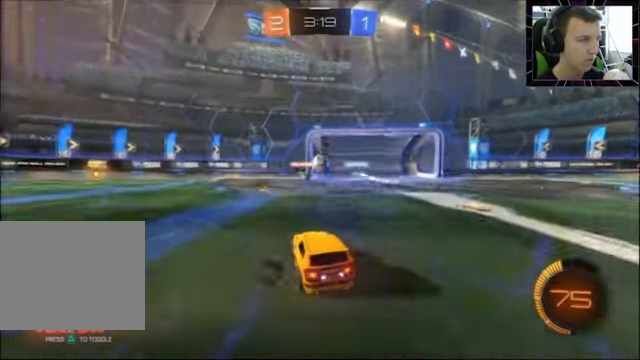
{"buttons": ["R2"], "left_stick": "left", "right_stick": "center", "events": [[167, "left_stick", "right"], [267, "R2", "down"], [433, "left_stick", "left"]]}
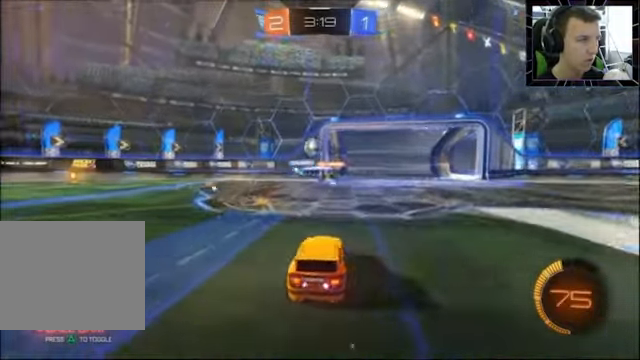
{"buttons": ["CIRCLE", "R2"], "left_stick": "left", "right_stick": "center", "events": [[167, "CIRCLE", "down"]]}
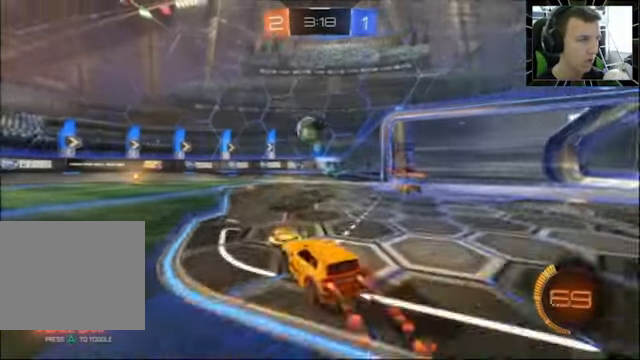
{"buttons": [], "left_stick": "center", "right_stick": "center", "events": [[33, "CIRCLE", "up"], [133, "left_stick", "center"], [233, "CIRCLE", "down"], [333, "CIRCLE", "up"], [500, "R2", "up"]]}
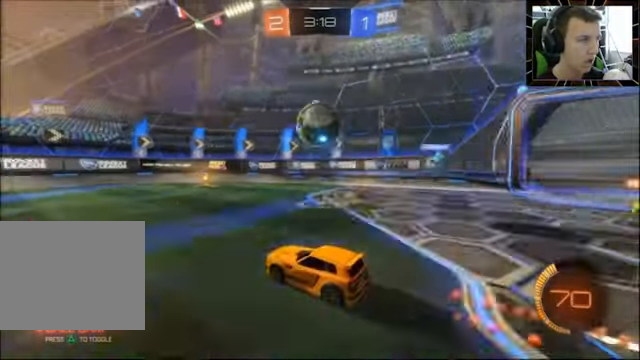
{"buttons": [], "left_stick": "center", "right_stick": "center", "events": [[67, "left_stick", "left"], [167, "R2", "down"], [200, "left_stick", "center"], [267, "left_stick", "right"], [367, "R2", "up"], [500, "left_stick", "center"]]}
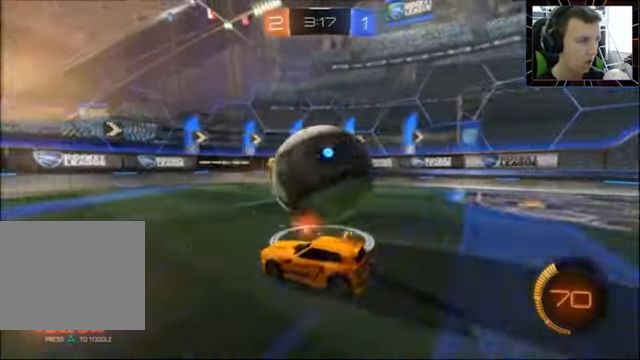
{"buttons": ["CIRCLE", "R2"], "left_stick": "left", "right_stick": "center", "events": [[33, "left_stick", "right"], [167, "R2", "down"], [233, "R2", "up"], [300, "R2", "down"], [333, "left_stick", "center"], [367, "CIRCLE", "down"], [400, "left_stick", "left"]]}
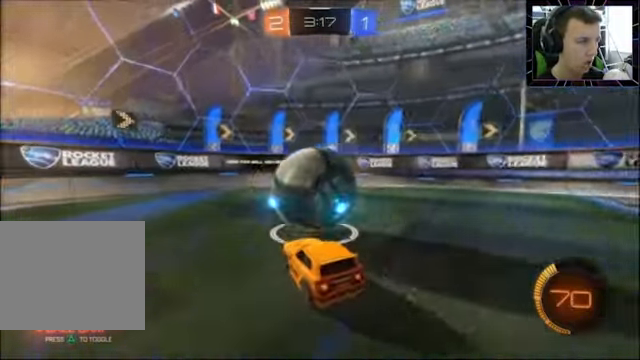
{"buttons": ["R2"], "left_stick": "center", "right_stick": "center", "events": [[33, "left_stick", "center"], [100, "CIRCLE", "up"], [167, "R2", "up"], [233, "left_stick", "left"], [333, "L1", "down"], [333, "L2", "down"], [333, "left_stick", "center"], [400, "L1", "up"], [400, "L2", "up"], [466, "R2", "down"]]}
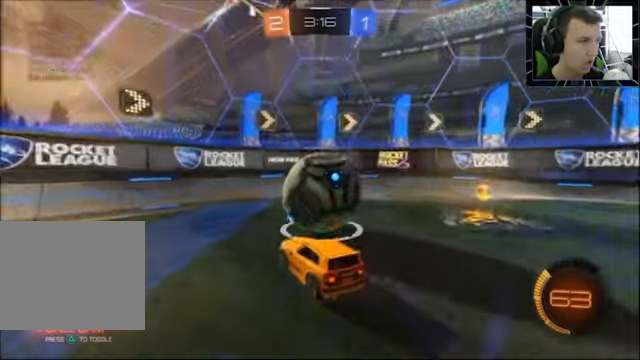
{"buttons": ["CIRCLE", "R2"], "left_stick": "right", "right_stick": "center", "events": [[200, "left_stick", "right"], [266, "CIRCLE", "down"], [300, "left_stick", "center"], [400, "left_stick", "right"]]}
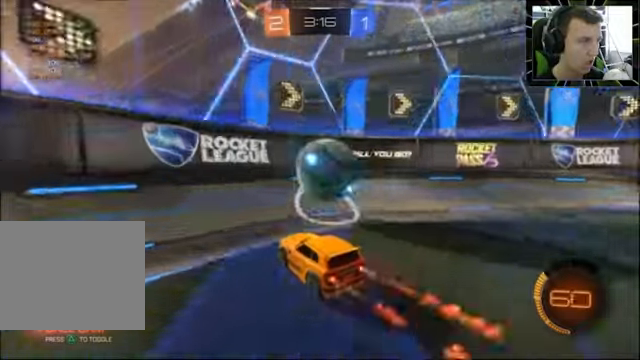
{"buttons": ["R2"], "left_stick": "center", "right_stick": "center", "events": [[200, "left_stick", "left"], [366, "left_stick", "center"], [466, "CIRCLE", "up"]]}
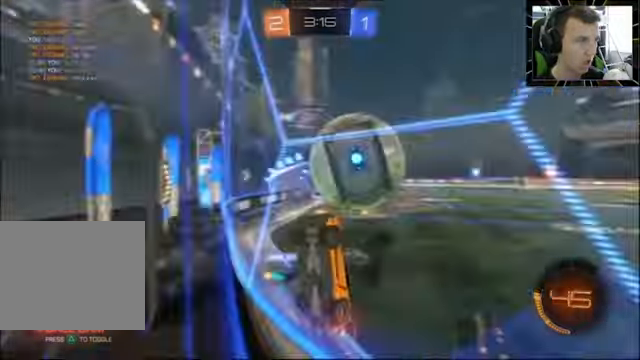
{"buttons": ["SQUARE", "R2"], "left_stick": "down-right", "right_stick": "center", "events": [[333, "CROSS", "down"], [400, "SQUARE", "down"], [400, "left_stick", "down-right"], [466, "CROSS", "up"]]}
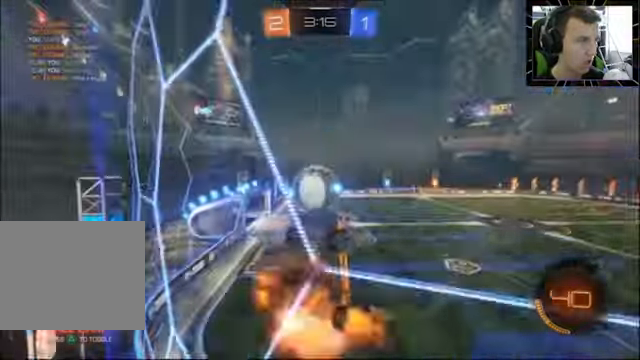
{"buttons": ["CIRCLE", "R2"], "left_stick": "center", "right_stick": "center", "events": [[133, "SQUARE", "up"], [133, "left_stick", "center"], [266, "left_stick", "down"], [300, "CIRCLE", "down"], [366, "left_stick", "center"]]}
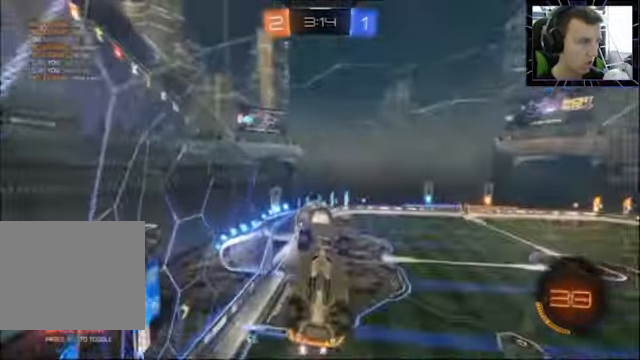
{"buttons": [], "left_stick": "center", "right_stick": "center", "events": [[200, "CIRCLE", "up"], [300, "R2", "up"]]}
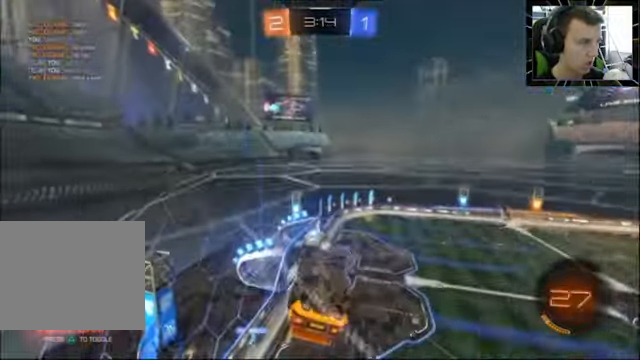
{"buttons": ["R2"], "left_stick": "down-right", "right_stick": "center", "events": [[233, "left_stick", "up"], [266, "R2", "down"], [333, "CIRCLE", "down"], [333, "left_stick", "center"], [433, "CIRCLE", "up"], [500, "left_stick", "down-right"]]}
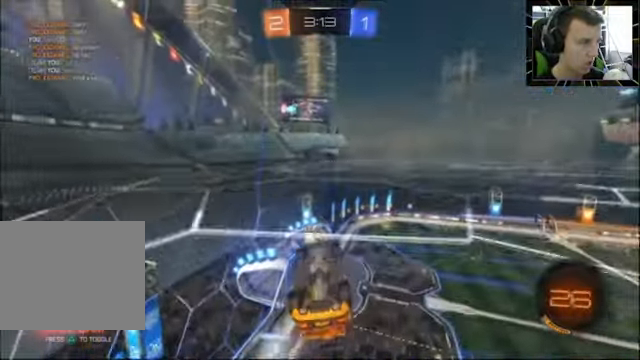
{"buttons": ["CIRCLE", "R2"], "left_stick": "center", "right_stick": "center", "events": [[33, "CIRCLE", "down"], [300, "left_stick", "down-left"], [466, "left_stick", "center"]]}
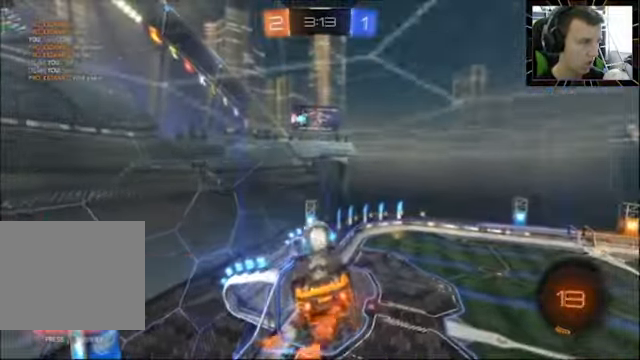
{"buttons": ["CIRCLE", "R2"], "left_stick": "center", "right_stick": "center", "events": [[200, "left_stick", "up"], [366, "left_stick", "center"]]}
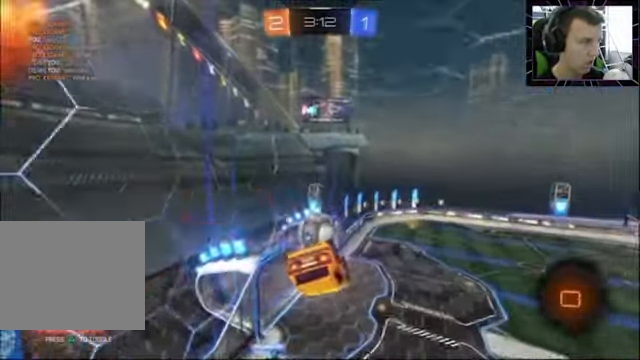
{"buttons": ["CROSS", "CIRCLE", "R2"], "left_stick": "up-left", "right_stick": "center", "events": [[133, "left_stick", "up-left"], [366, "CROSS", "down"]]}
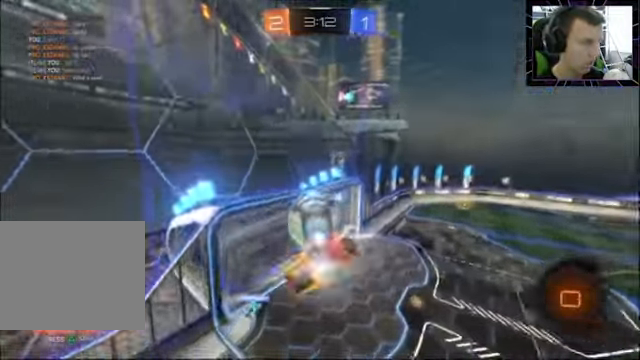
{"buttons": ["SQUARE", "R2"], "left_stick": "right", "right_stick": "center", "events": [[33, "CROSS", "up"], [133, "left_stick", "center"], [166, "CIRCLE", "up"], [466, "left_stick", "right"], [500, "SQUARE", "down"]]}
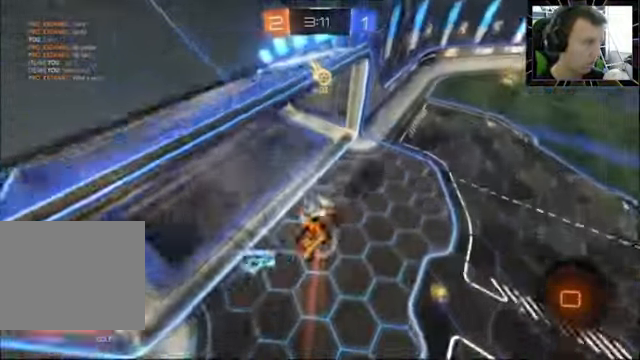
{"buttons": [], "left_stick": "down-right", "right_stick": "center", "events": [[200, "left_stick", "down-right"], [400, "R2", "up"], [400, "SQUARE", "up"]]}
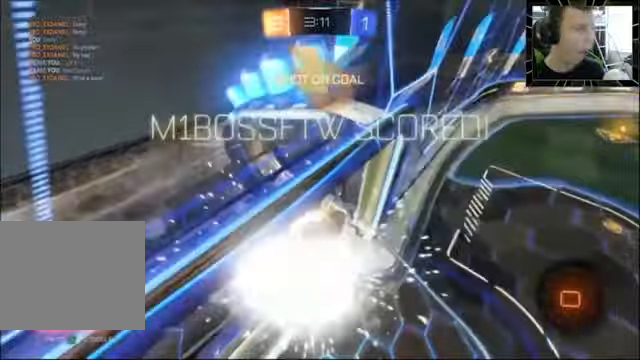
{"buttons": [], "left_stick": "center", "right_stick": "center", "events": [[134, "left_stick", "center"]]}